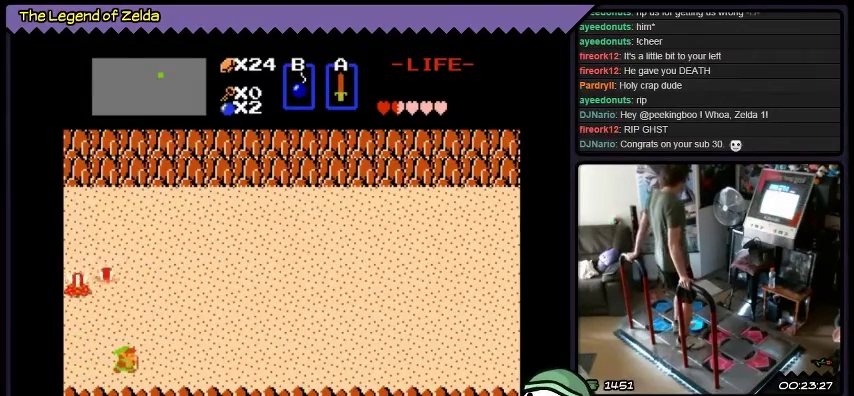
Gameplay with a controller (Xbox layout); each line is a JSON object with the inputs held at the frame after it. "events" lists button and stick changes between this image and that frame as [ms after this image, input, new state], when the widget could be followed in between. Not read: L1 L2 L3 R1 R2 R3.
{"buttons": [], "events": [[167, "DPAD_RIGHT", "up"]]}
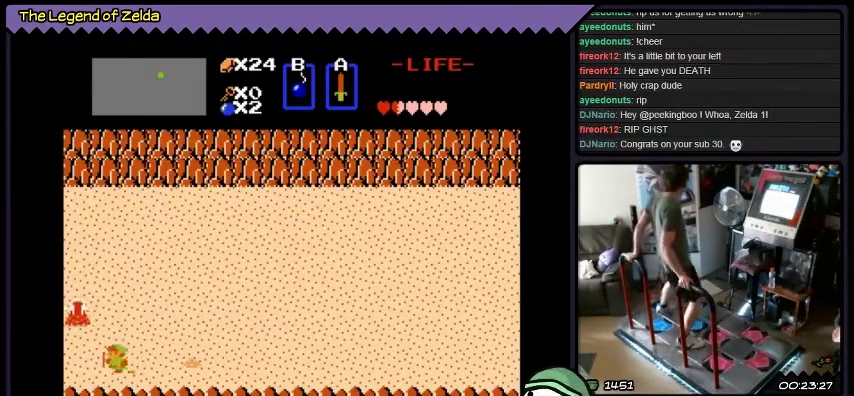
{"buttons": ["DPAD_RIGHT"], "events": [[67, "DPAD_LEFT", "down"], [334, "DPAD_LEFT", "up"], [500, "DPAD_RIGHT", "down"]]}
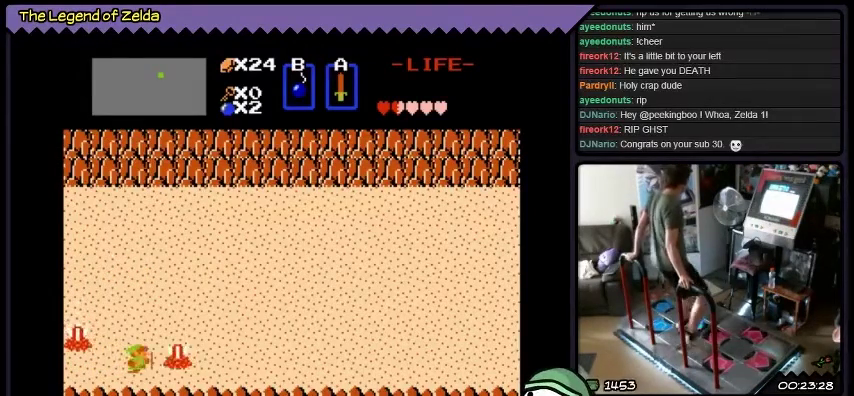
{"buttons": ["A"], "events": [[100, "A", "down"], [434, "DPAD_RIGHT", "up"]]}
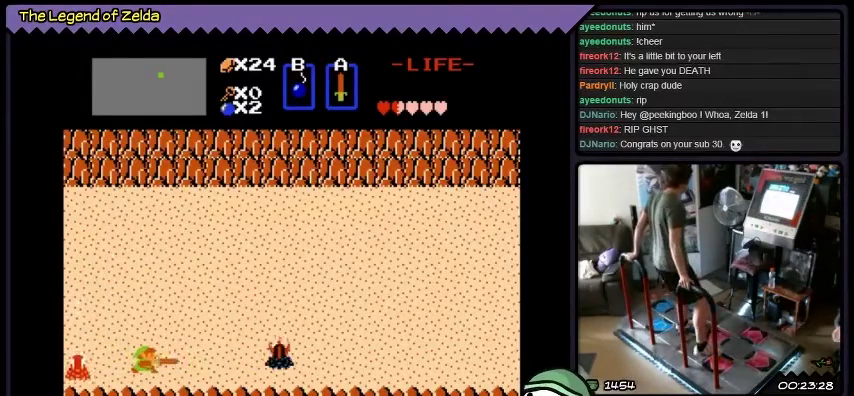
{"buttons": ["DPAD_RIGHT"], "events": [[133, "A", "up"], [200, "A", "down"], [200, "DPAD_RIGHT", "down"], [267, "A", "up"]]}
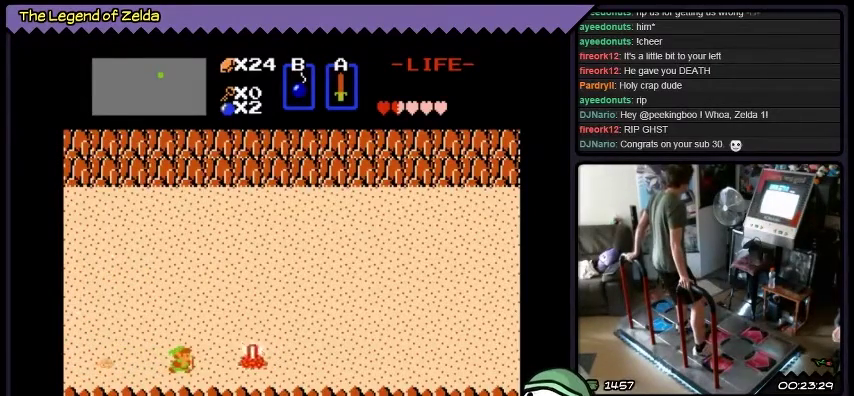
{"buttons": ["A", "DPAD_RIGHT"], "events": [[34, "DPAD_RIGHT", "up"], [234, "DPAD_RIGHT", "down"], [501, "A", "down"]]}
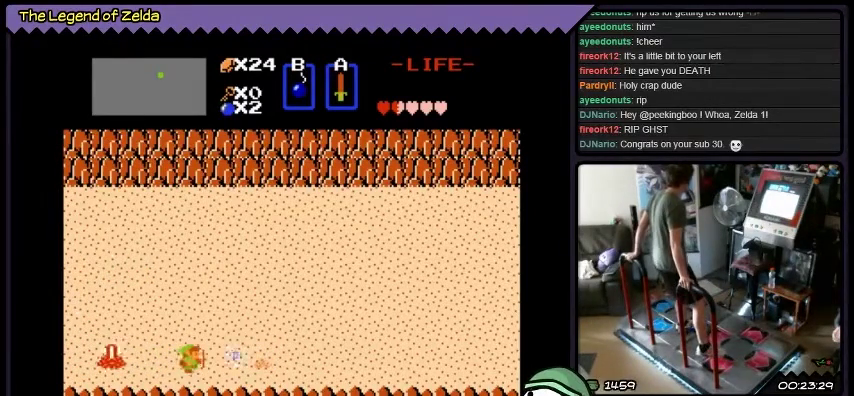
{"buttons": ["DPAD_RIGHT"], "events": [[267, "DPAD_RIGHT", "up"], [300, "A", "up"], [400, "DPAD_RIGHT", "down"]]}
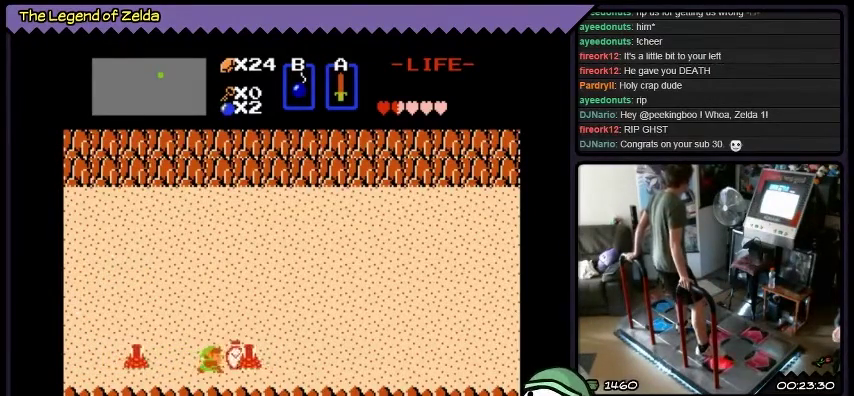
{"buttons": ["DPAD_RIGHT"], "events": [[100, "DPAD_RIGHT", "up"], [167, "A", "down"], [334, "A", "up"], [501, "DPAD_RIGHT", "down"]]}
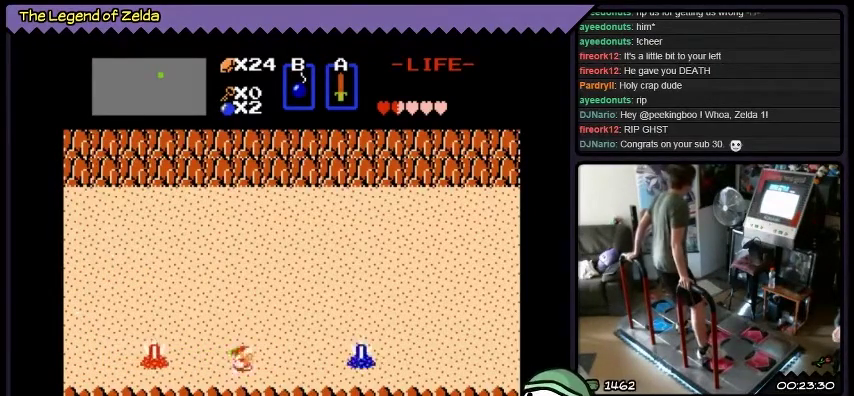
{"buttons": [], "events": [[267, "DPAD_RIGHT", "up"]]}
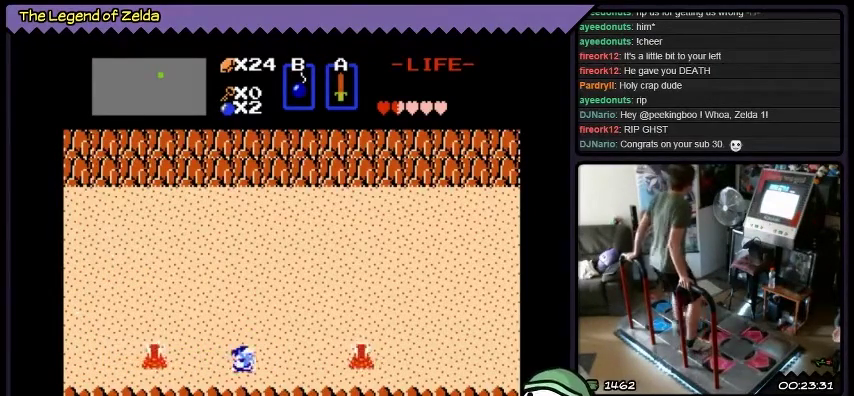
{"buttons": ["DPAD_LEFT"], "events": [[134, "DPAD_LEFT", "down"]]}
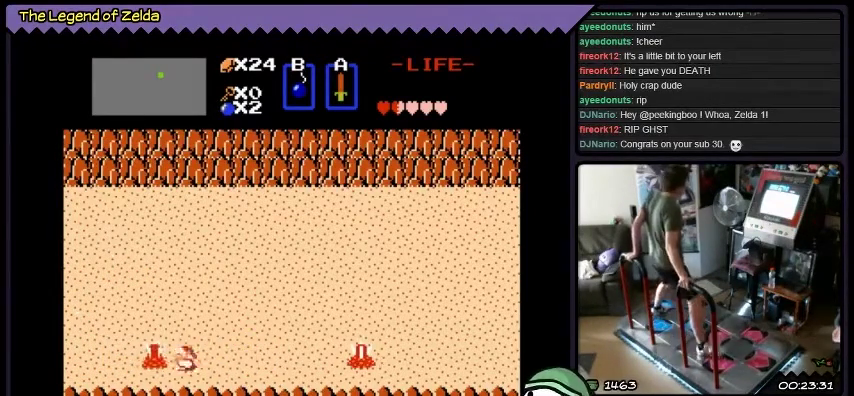
{"buttons": ["A"], "events": [[67, "A", "down"], [300, "DPAD_LEFT", "up"]]}
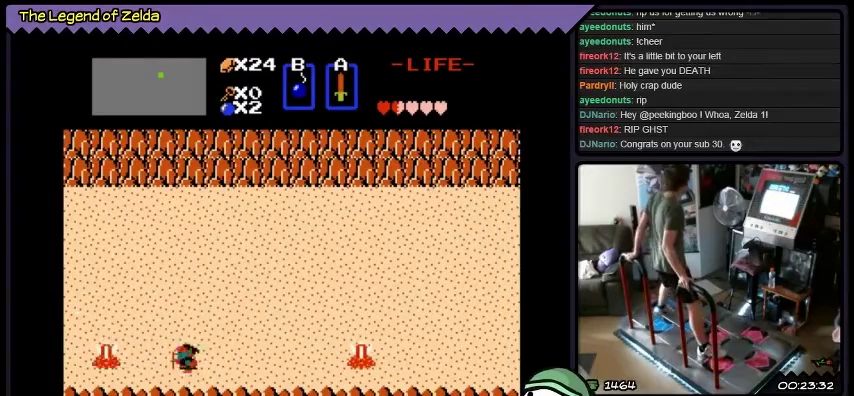
{"buttons": ["DPAD_LEFT"], "events": [[100, "A", "up"], [234, "DPAD_LEFT", "down"]]}
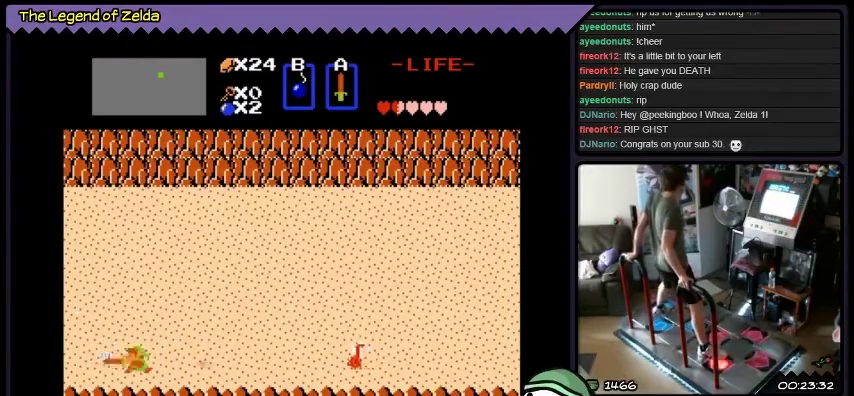
{"buttons": [], "events": [[67, "A", "down"], [200, "DPAD_LEFT", "up"], [467, "A", "up"]]}
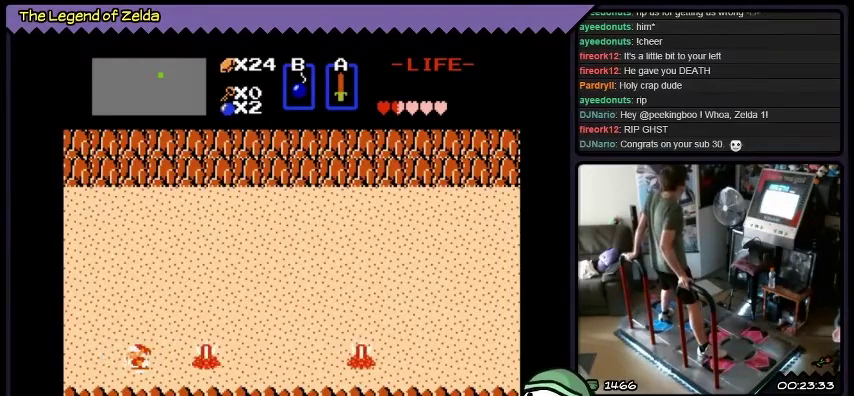
{"buttons": [], "events": []}
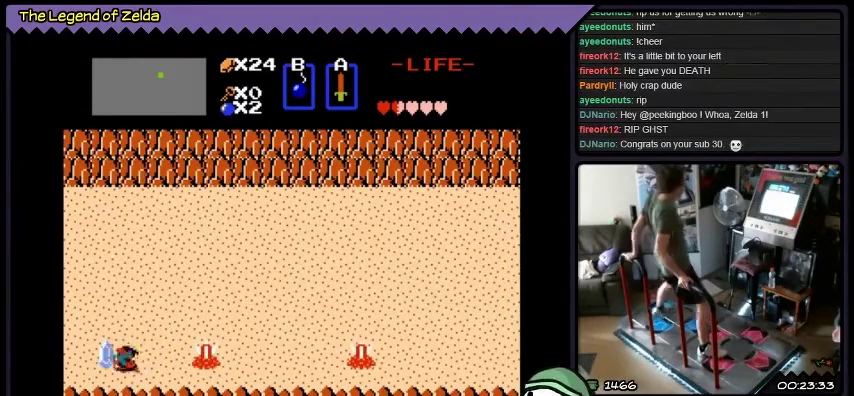
{"buttons": [], "events": [[67, "DPAD_LEFT", "down"], [334, "DPAD_LEFT", "up"]]}
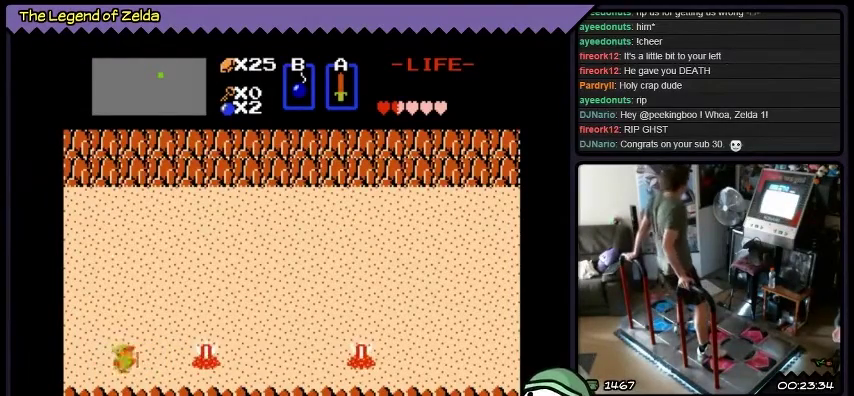
{"buttons": ["A", "DPAD_RIGHT"], "events": [[34, "DPAD_RIGHT", "down"], [367, "A", "down"]]}
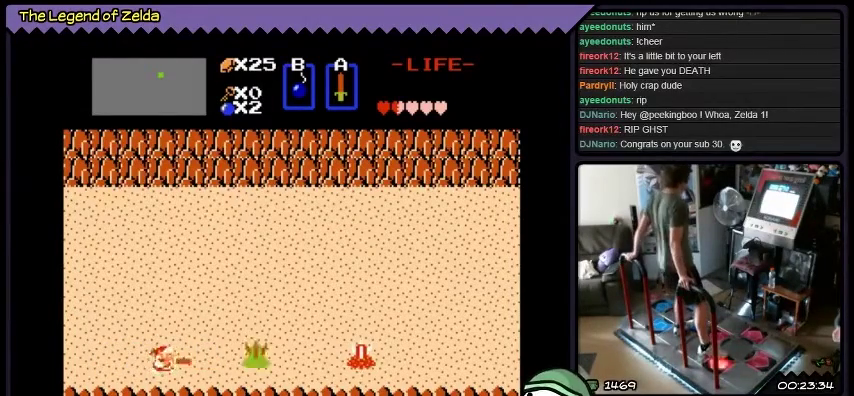
{"buttons": ["DPAD_RIGHT"], "events": [[133, "DPAD_RIGHT", "up"], [400, "A", "up"], [500, "DPAD_RIGHT", "down"]]}
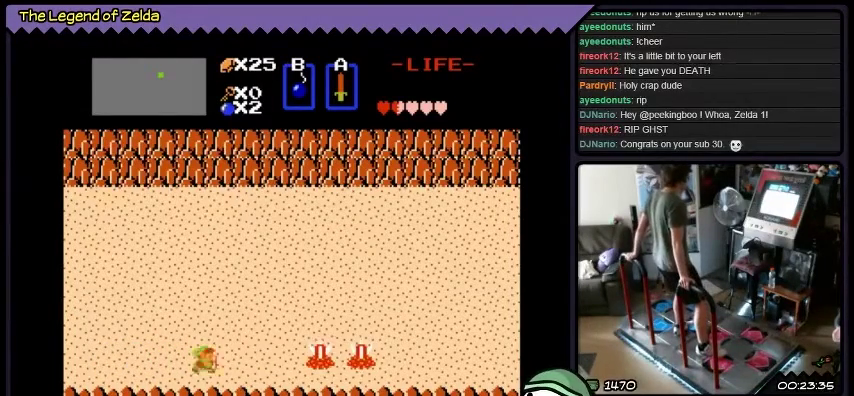
{"buttons": ["DPAD_RIGHT"], "events": []}
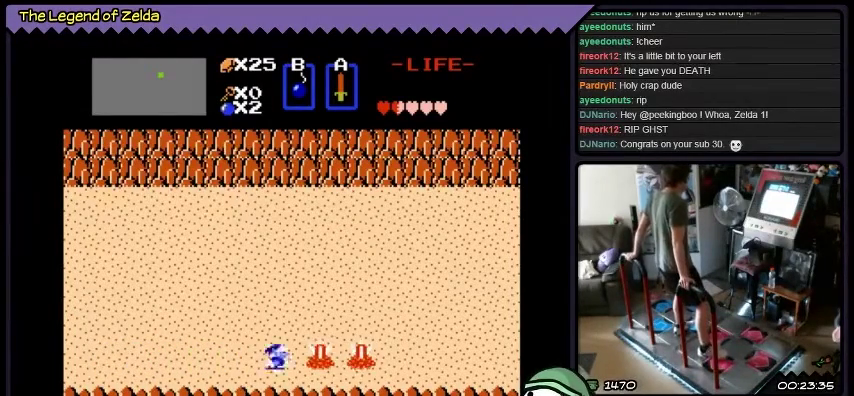
{"buttons": ["A", "DPAD_RIGHT"], "events": [[200, "A", "down"]]}
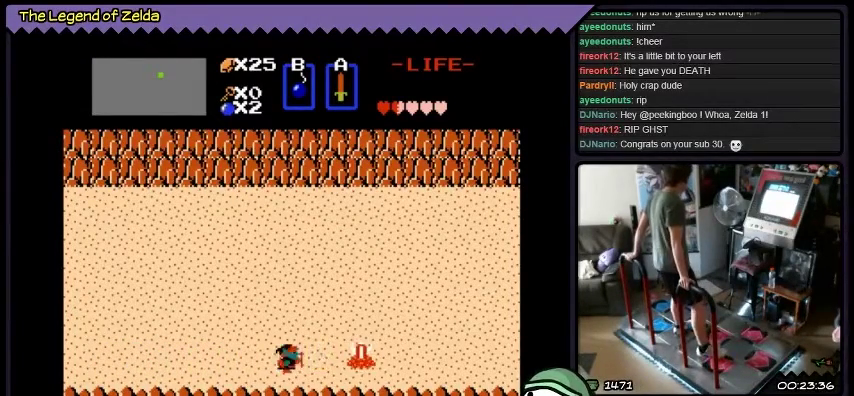
{"buttons": ["DPAD_RIGHT"], "events": [[34, "DPAD_RIGHT", "up"], [67, "A", "up"], [234, "DPAD_RIGHT", "down"]]}
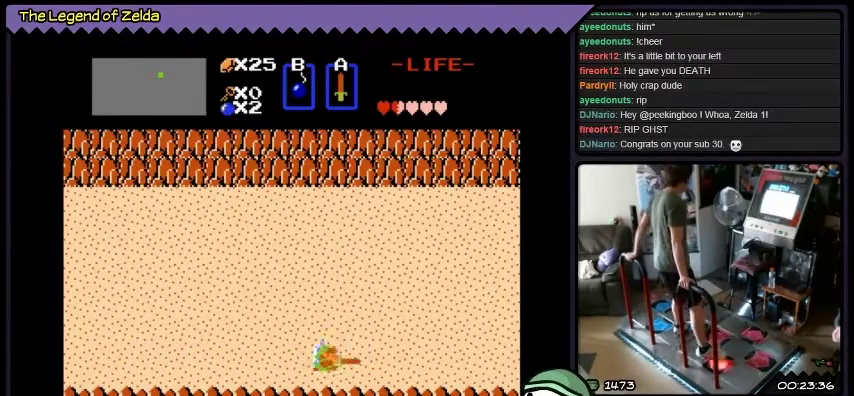
{"buttons": [], "events": [[33, "A", "down"], [233, "DPAD_RIGHT", "up"], [467, "A", "up"]]}
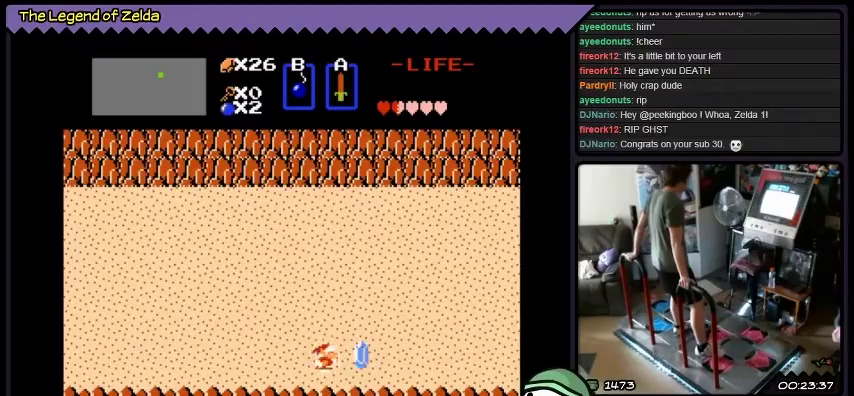
{"buttons": ["DPAD_RIGHT"], "events": [[234, "DPAD_RIGHT", "down"]]}
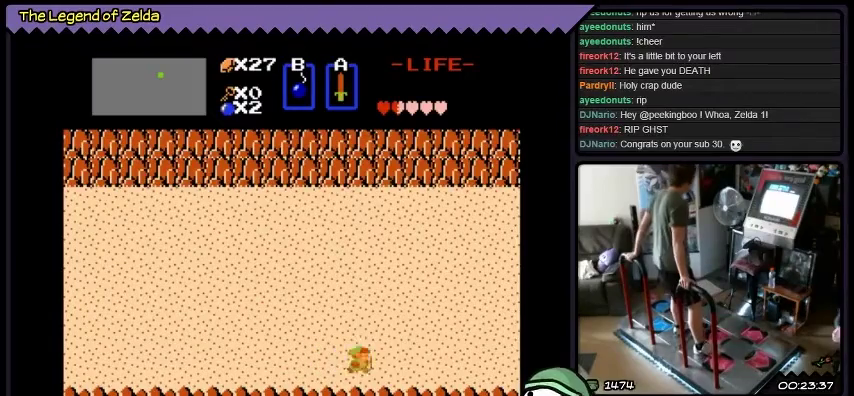
{"buttons": ["DPAD_RIGHT"], "events": [[67, "DPAD_RIGHT", "up"], [434, "DPAD_RIGHT", "down"]]}
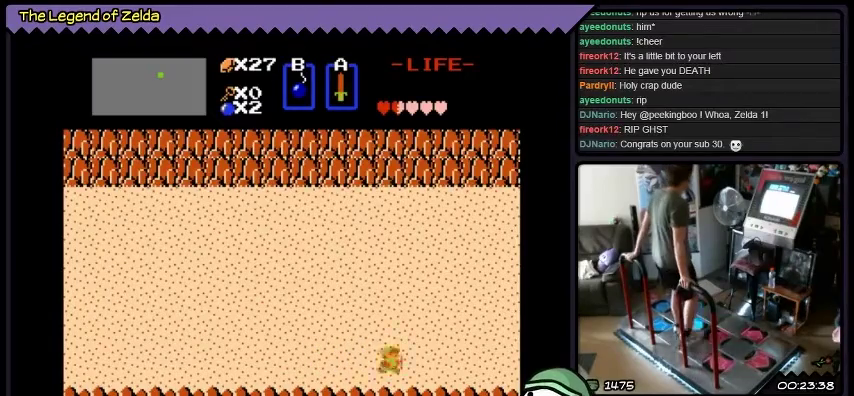
{"buttons": ["DPAD_RIGHT"], "events": []}
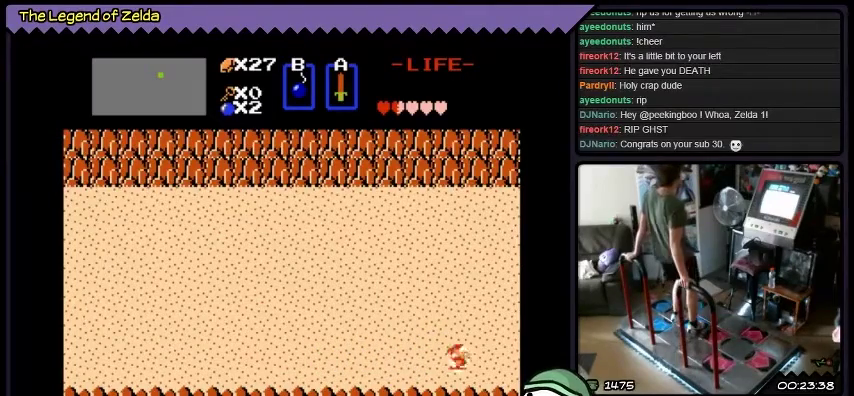
{"buttons": ["DPAD_RIGHT"], "events": []}
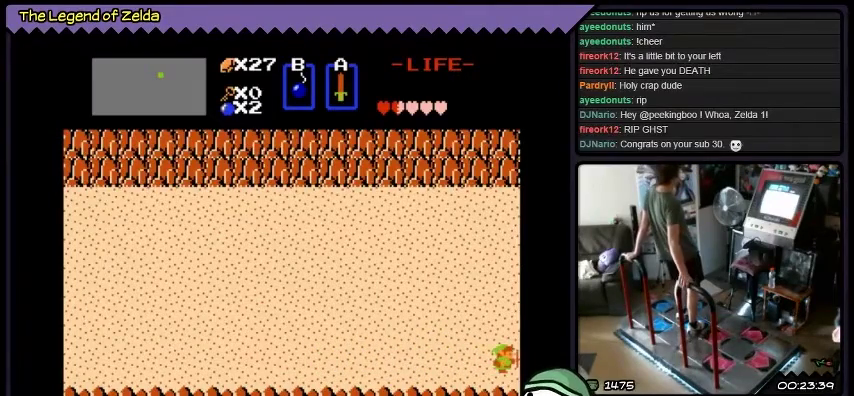
{"buttons": ["DPAD_RIGHT"], "events": []}
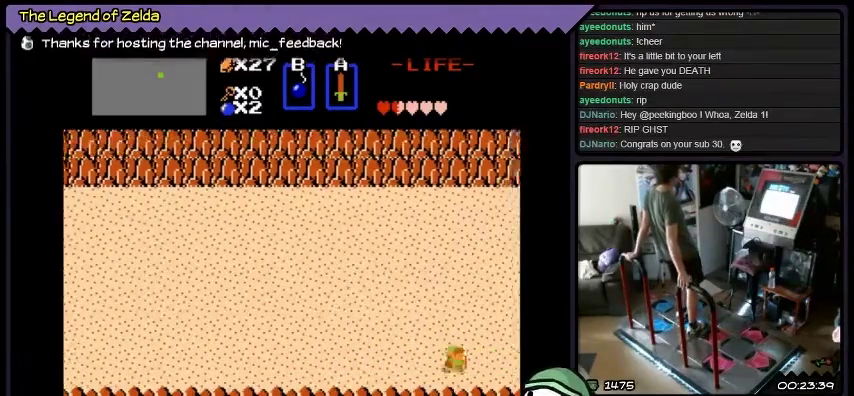
{"buttons": ["DPAD_RIGHT"], "events": []}
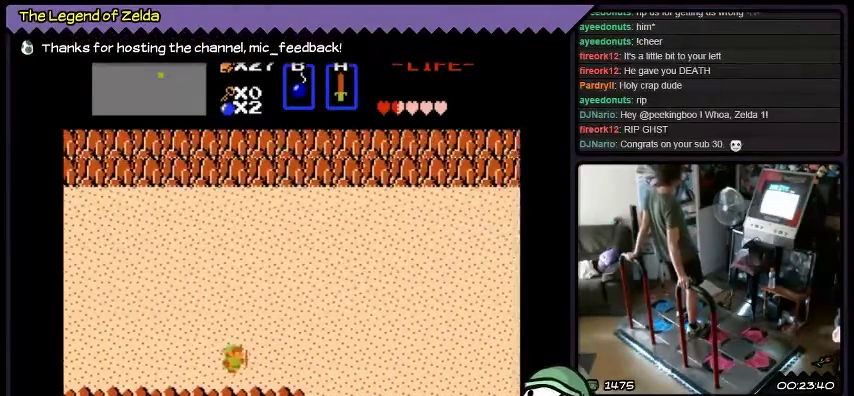
{"buttons": ["DPAD_RIGHT"], "events": []}